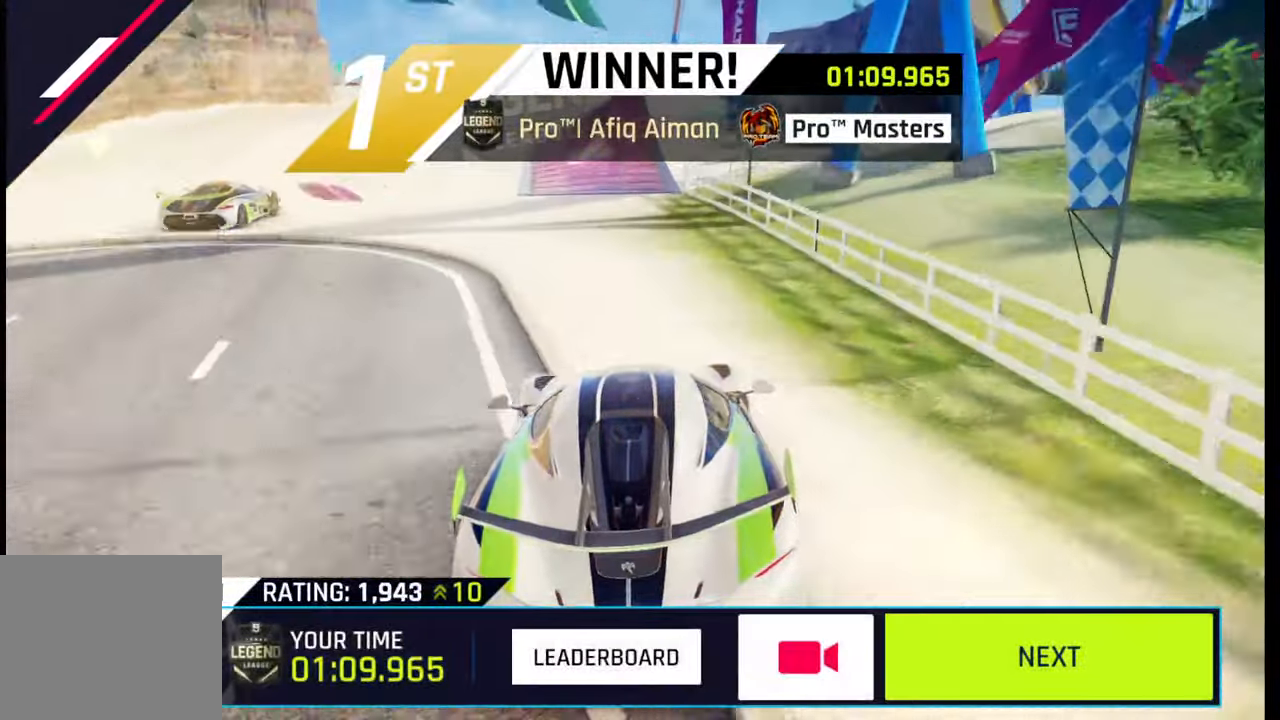
Gameplay with a controller (PlayStation layout); each line is a JSON object with the inputs held at the frame after it. "events" lists button and stick changes between this image and that frame as [ms after this image, input, new state], when the widget could be followed in between.
{"buttons": [], "left_stick": "center", "right_stick": "center", "events": [[317, "CIRCLE", "down"], [417, "CIRCLE", "up"]]}
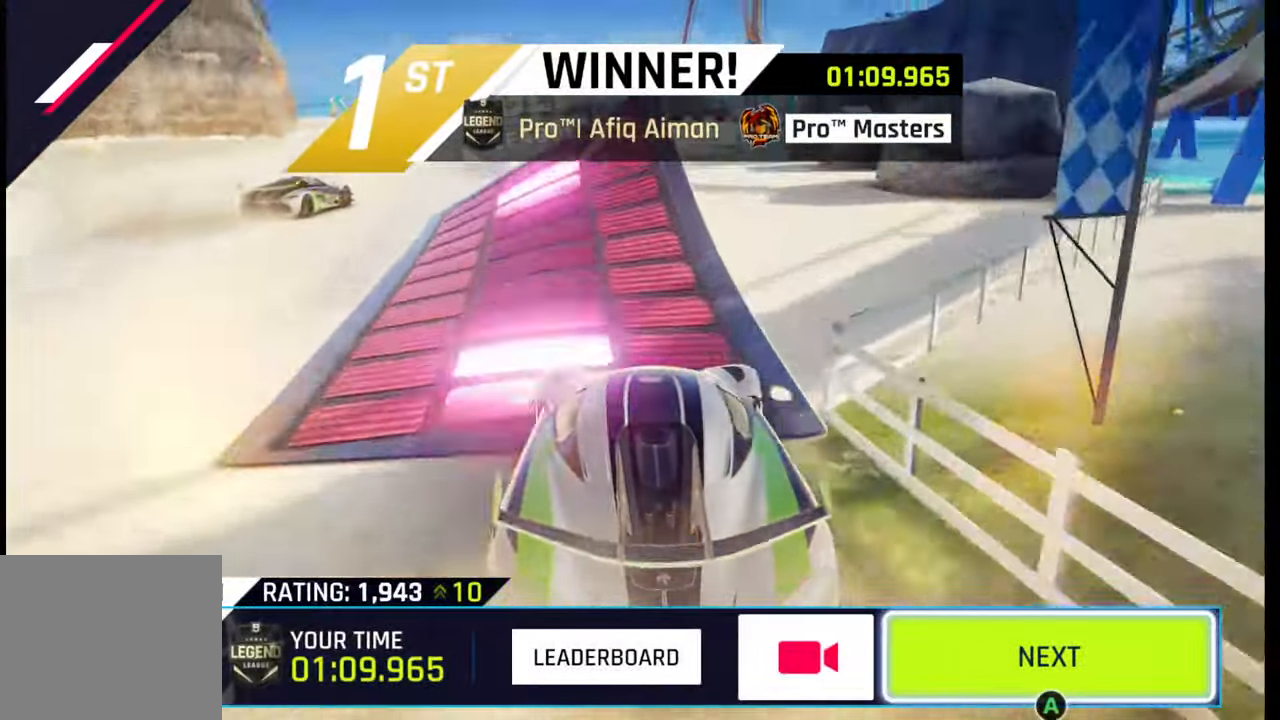
{"buttons": ["CIRCLE"], "left_stick": "center", "right_stick": "center", "events": [[400, "CIRCLE", "down"]]}
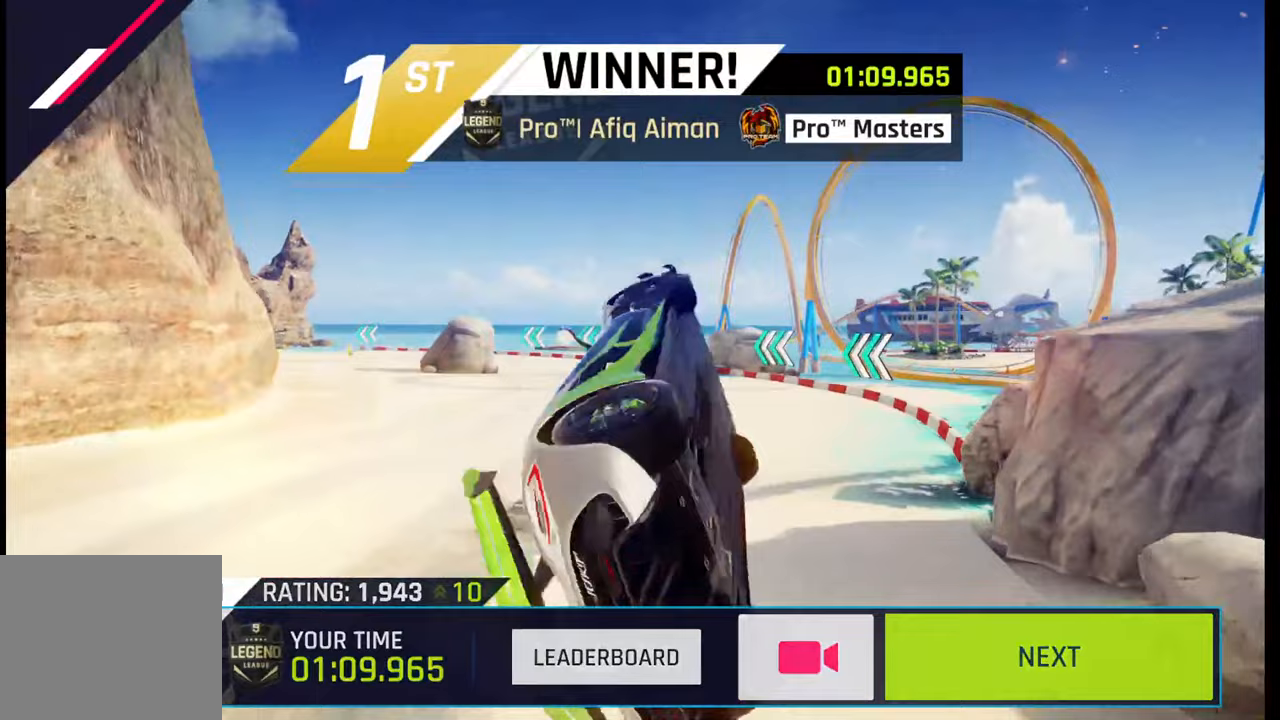
{"buttons": [], "left_stick": "center", "right_stick": "center", "events": [[17, "CIRCLE", "up"], [150, "CIRCLE", "down"], [283, "CIRCLE", "up"], [383, "CIRCLE", "down"], [500, "CIRCLE", "up"]]}
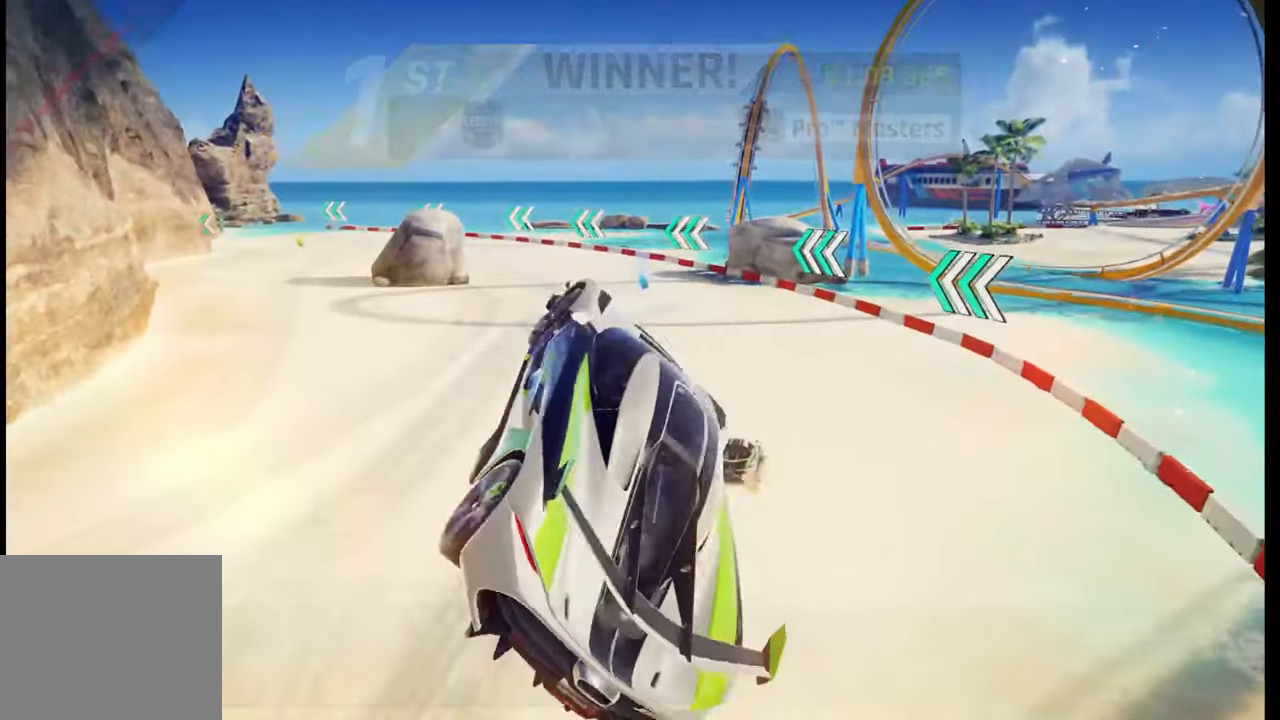
{"buttons": [], "left_stick": "center", "right_stick": "center", "events": []}
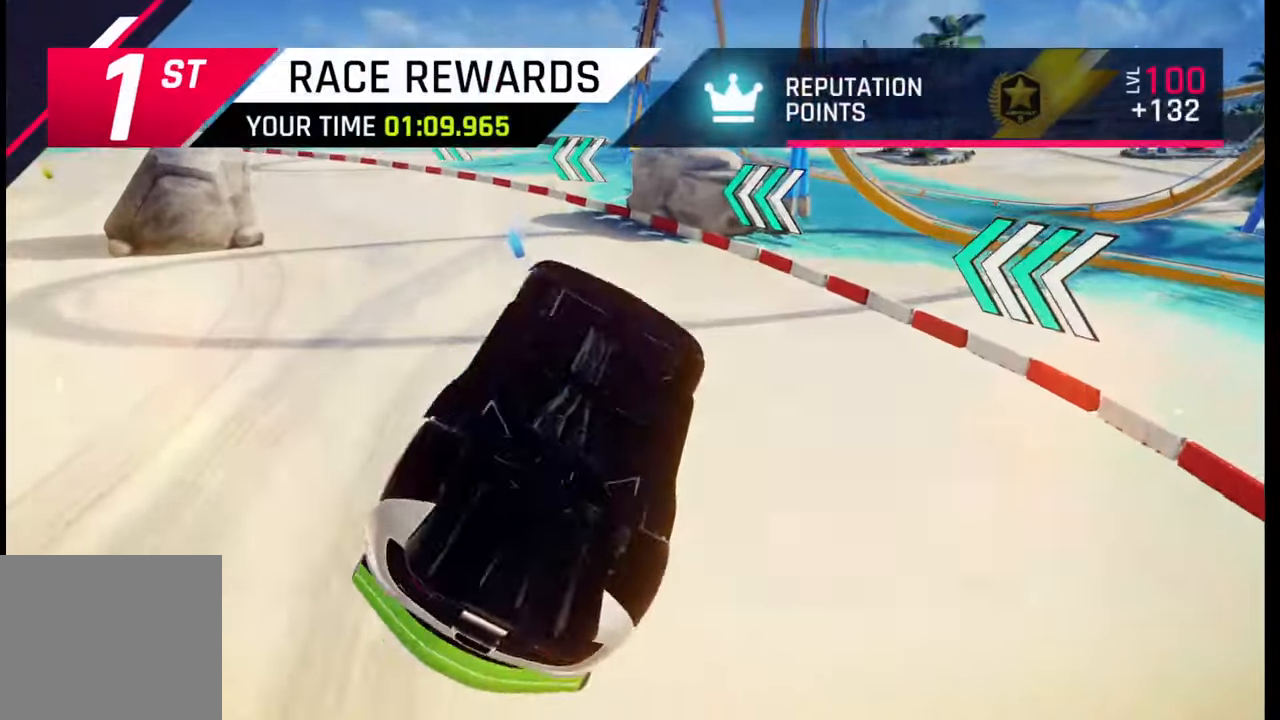
{"buttons": [], "left_stick": "center", "right_stick": "center", "events": []}
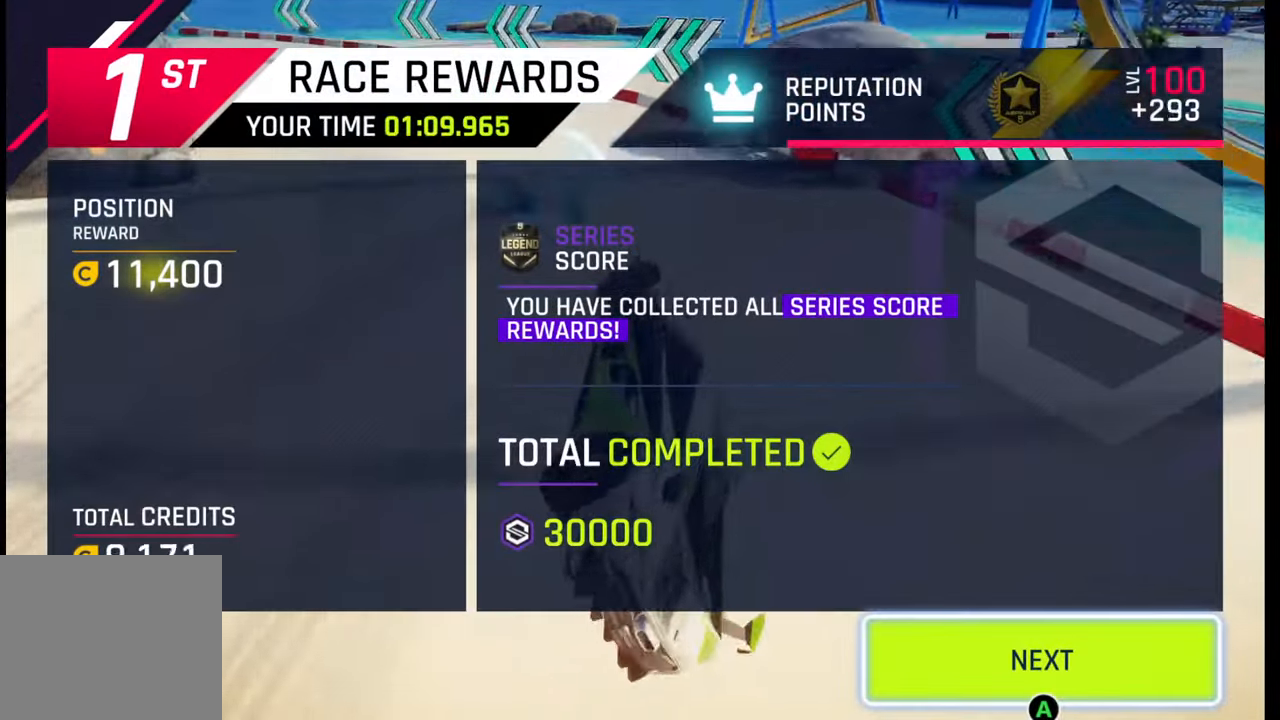
{"buttons": ["CIRCLE"], "left_stick": "center", "right_stick": "center", "events": [[417, "CIRCLE", "down"]]}
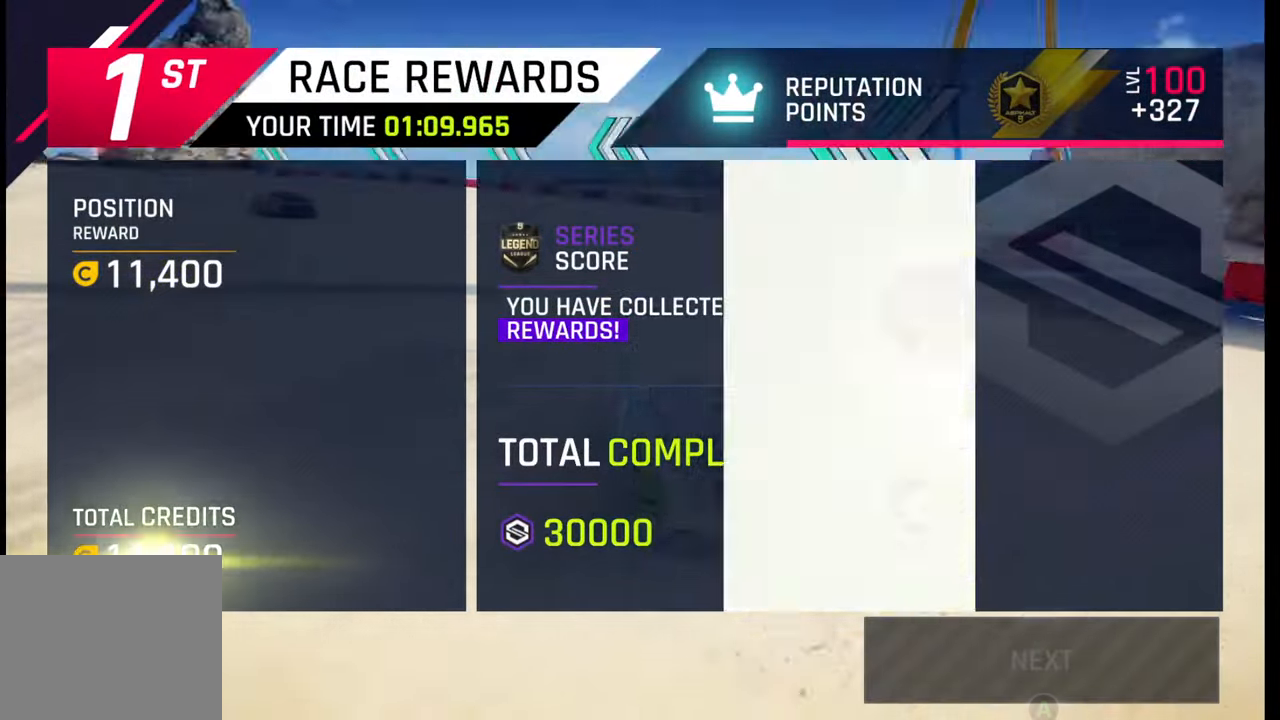
{"buttons": [], "left_stick": "center", "right_stick": "center", "events": [[17, "CIRCLE", "up"]]}
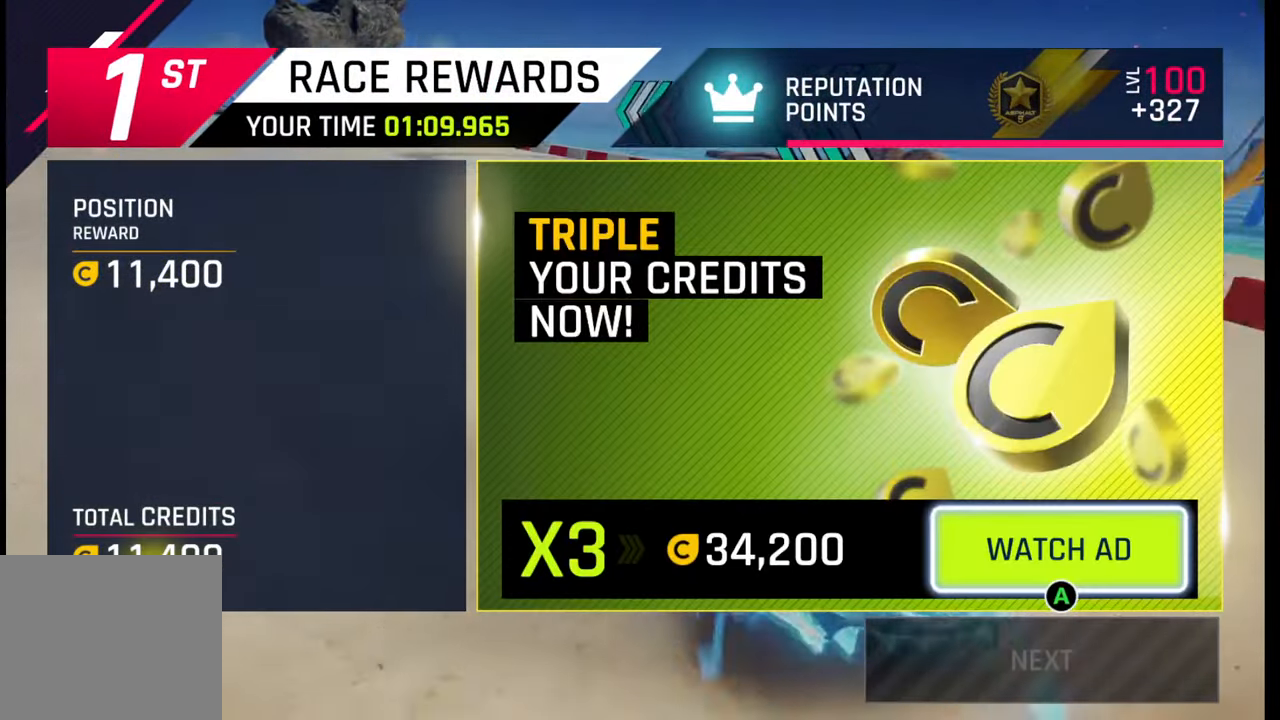
{"buttons": [], "left_stick": "center", "right_stick": "center", "events": []}
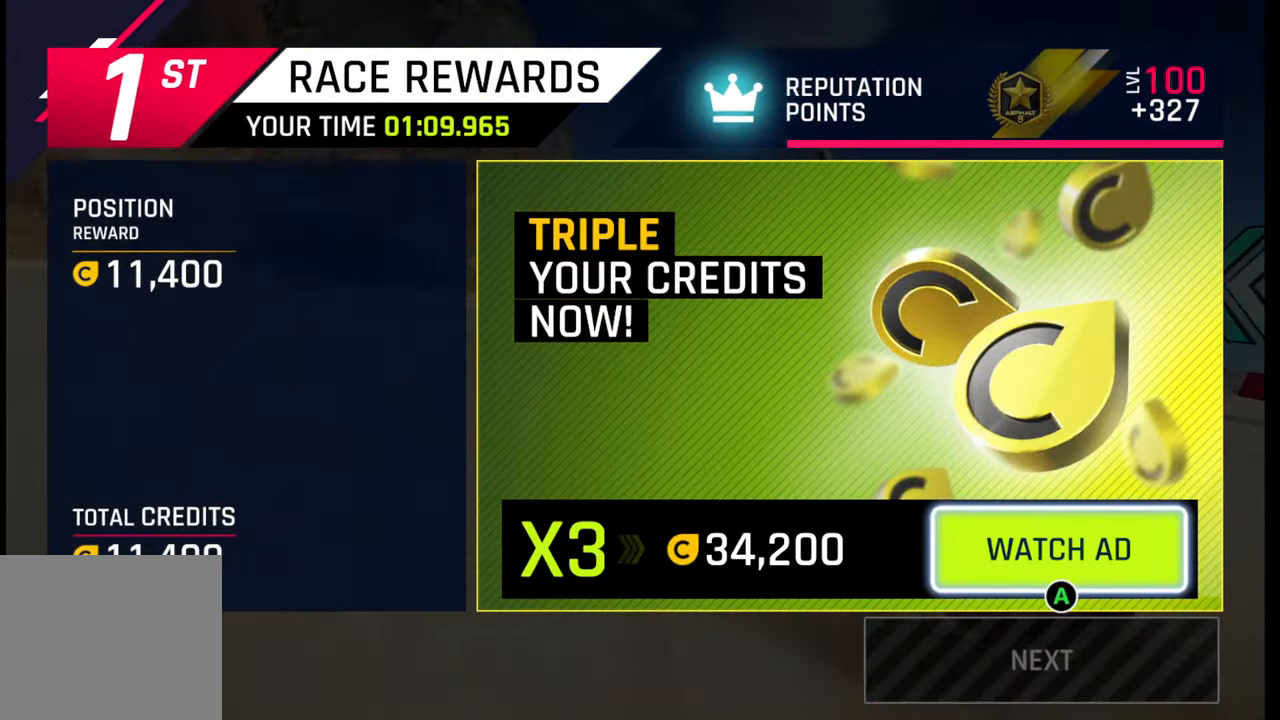
{"buttons": [], "left_stick": "center", "right_stick": "center", "events": []}
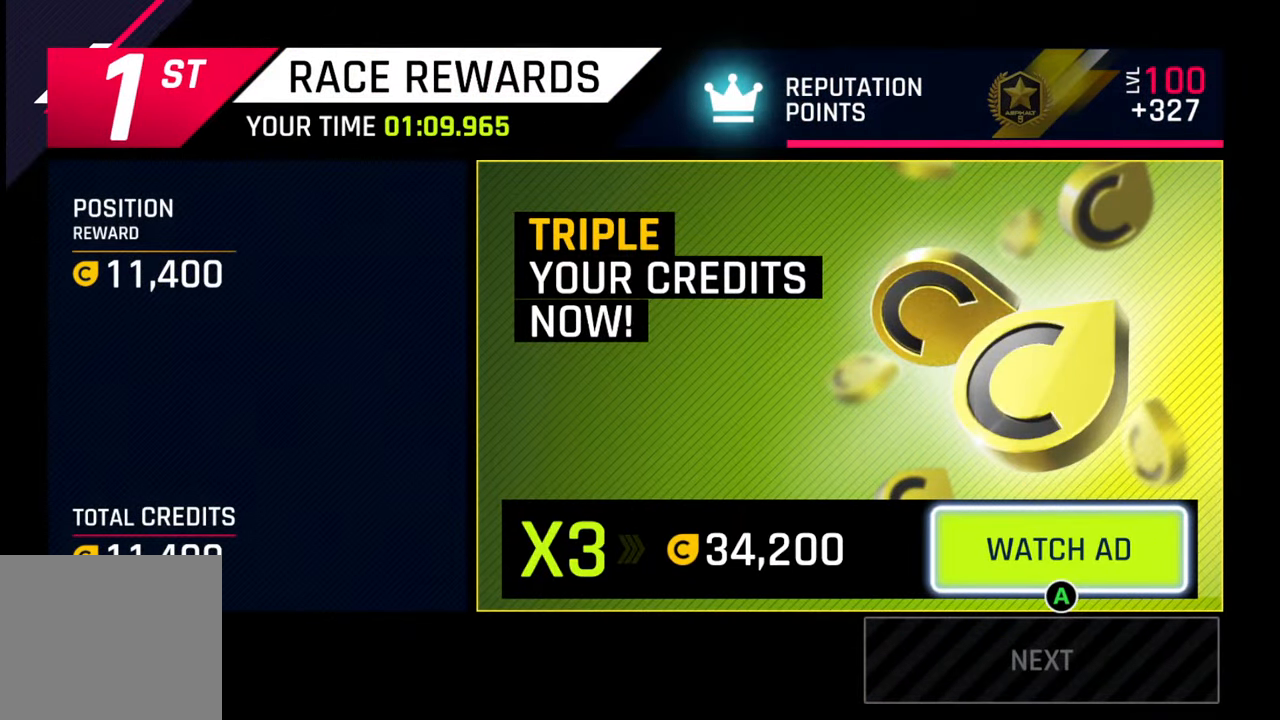
{"buttons": [], "left_stick": "center", "right_stick": "center", "events": []}
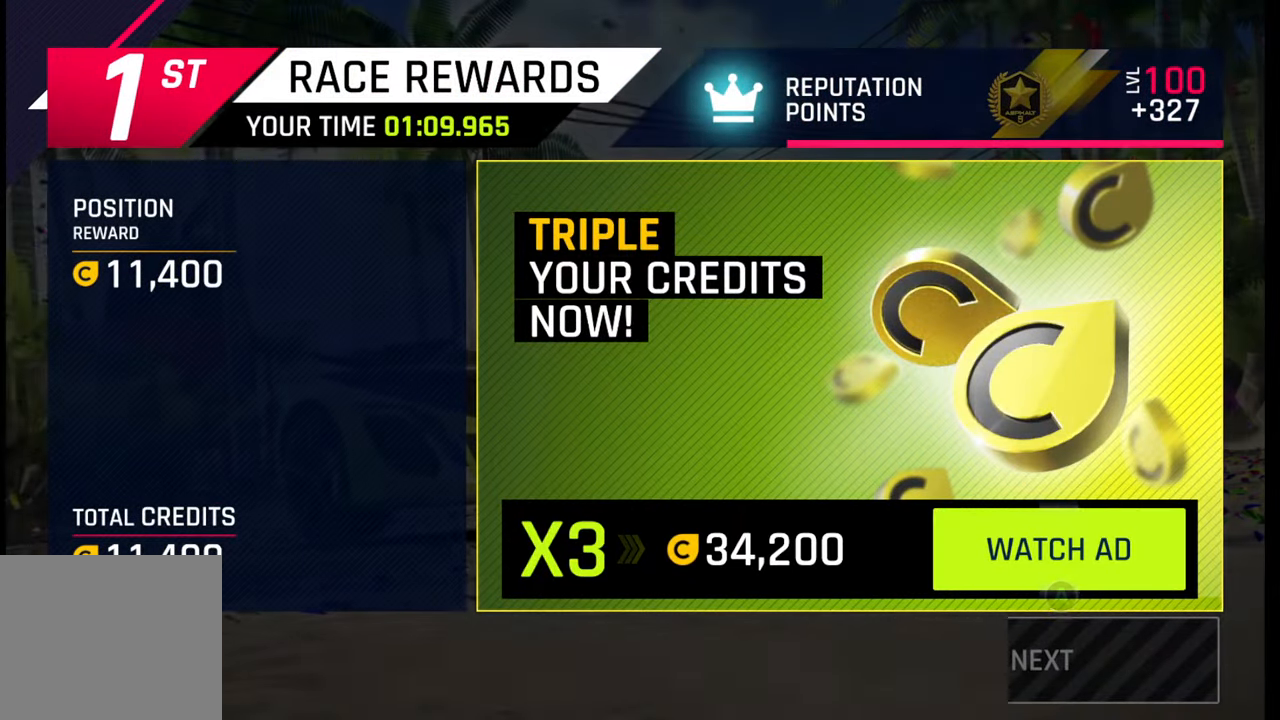
{"buttons": [], "left_stick": "center", "right_stick": "center", "events": []}
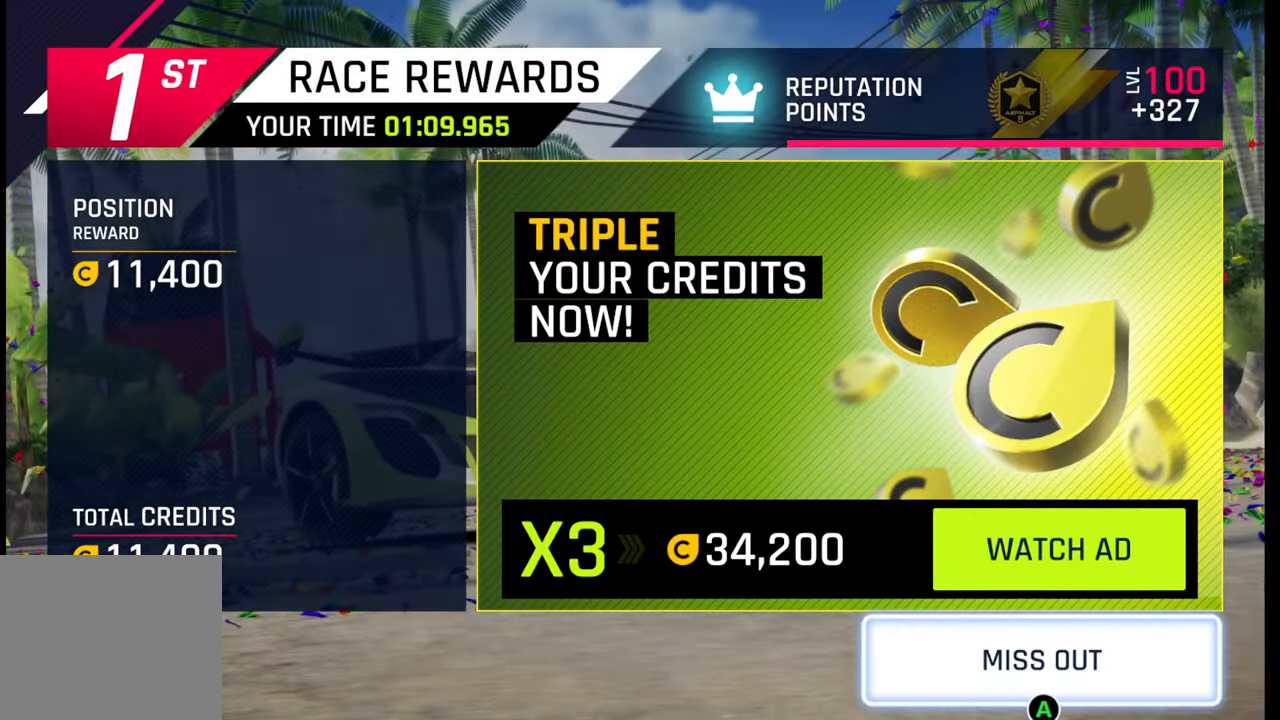
{"buttons": [], "left_stick": "center", "right_stick": "center", "events": []}
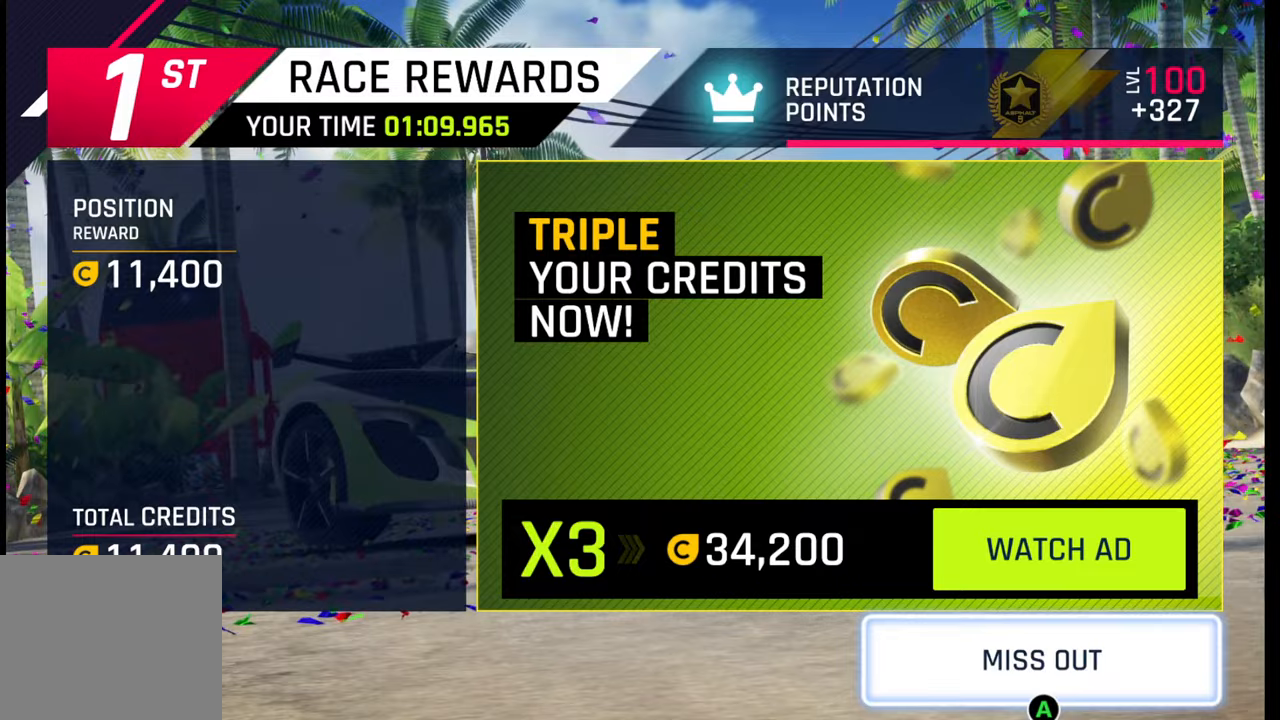
{"buttons": [], "left_stick": "center", "right_stick": "center", "events": [[200, "CROSS", "down"], [233, "CROSS", "up"]]}
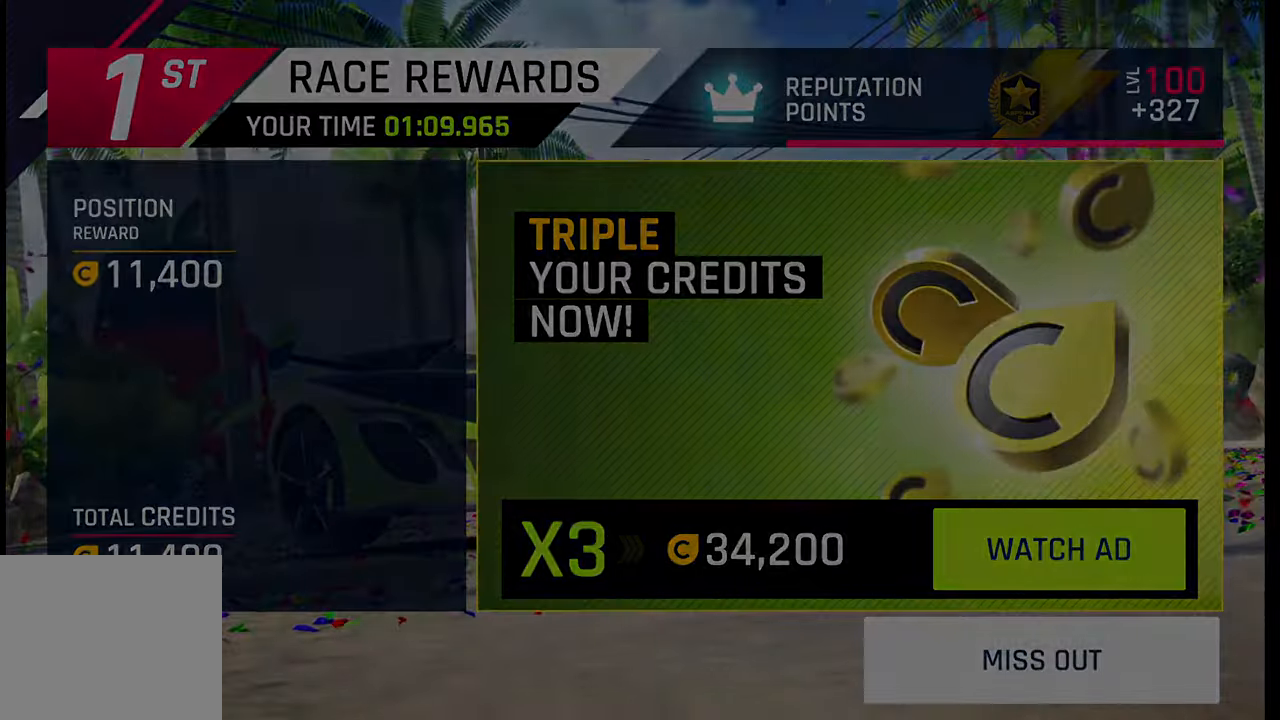
{"buttons": [], "left_stick": "center", "right_stick": "center", "events": []}
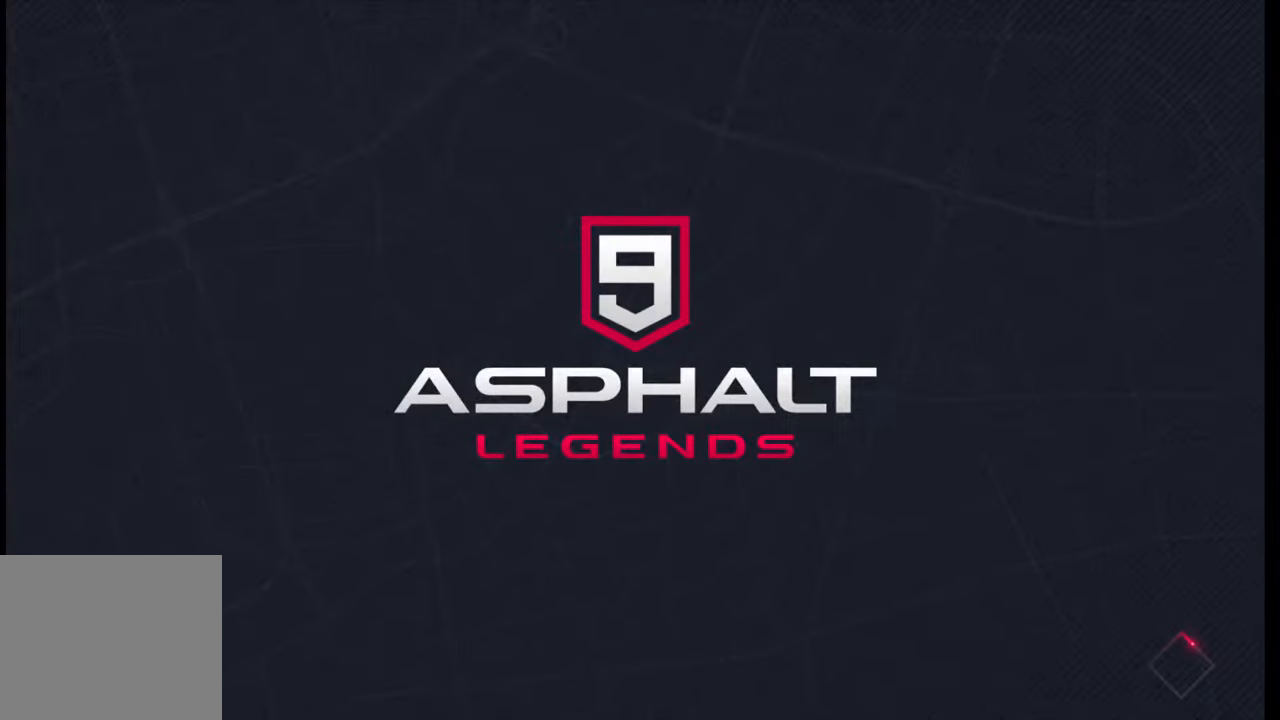
{"buttons": ["SQUARE"], "left_stick": "center", "right_stick": "center", "events": [[300, "SQUARE", "down"], [400, "SQUARE", "up"], [483, "SQUARE", "down"]]}
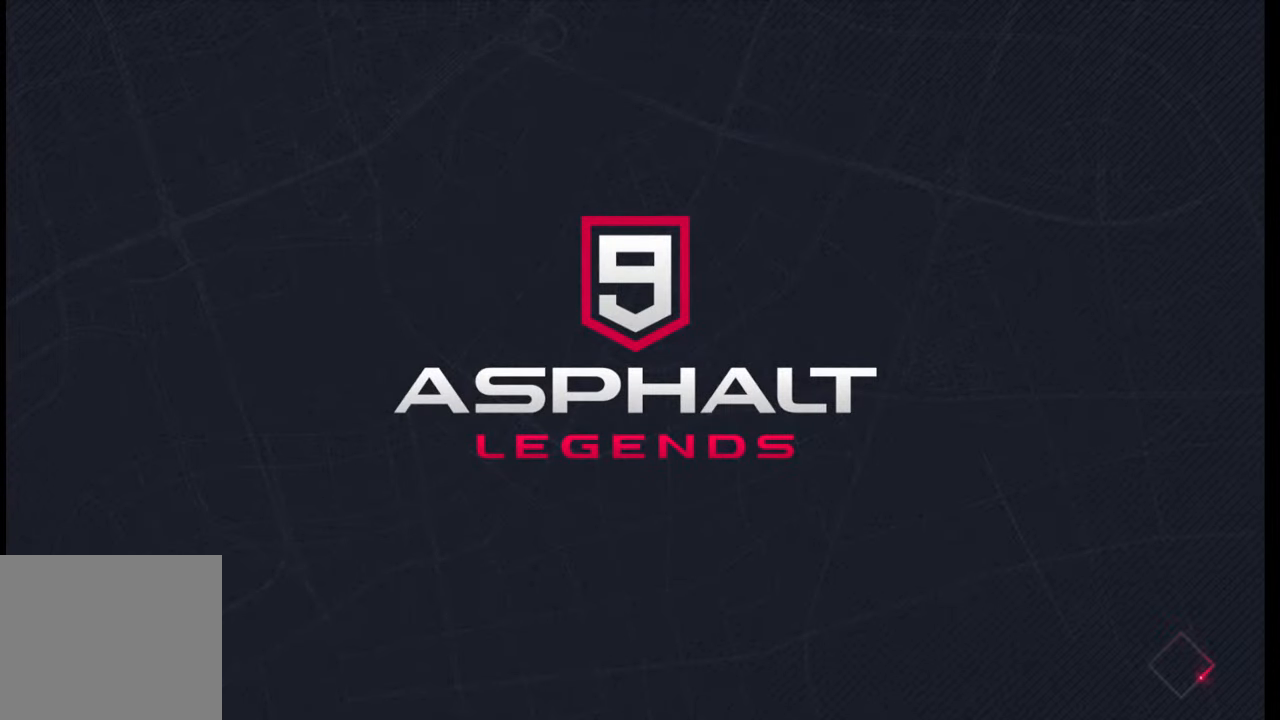
{"buttons": ["SQUARE"], "left_stick": "center", "right_stick": "center", "events": [[67, "SQUARE", "up"], [167, "SQUARE", "down"], [267, "SQUARE", "up"], [333, "SQUARE", "down"], [433, "SQUARE", "up"], [500, "SQUARE", "down"]]}
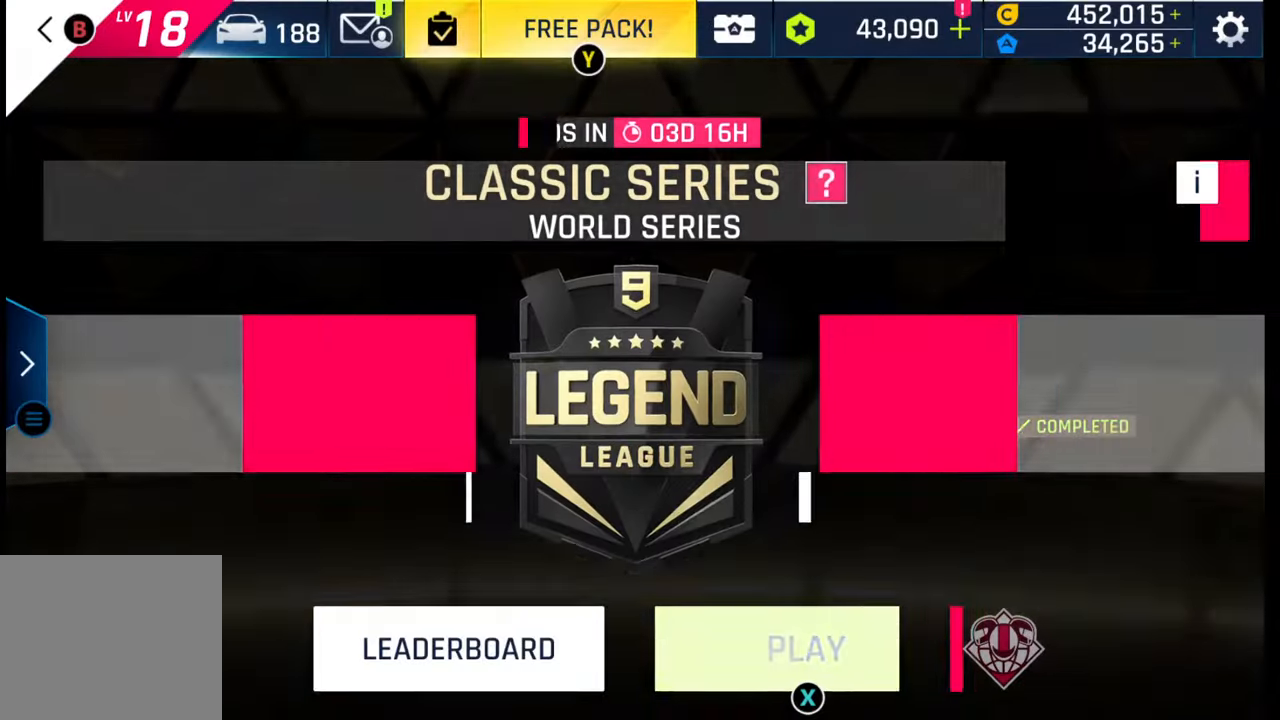
{"buttons": [], "left_stick": "center", "right_stick": "center", "events": [[100, "SQUARE", "up"], [167, "SQUARE", "down"], [250, "SQUARE", "up"], [350, "SQUARE", "down"], [433, "SQUARE", "up"]]}
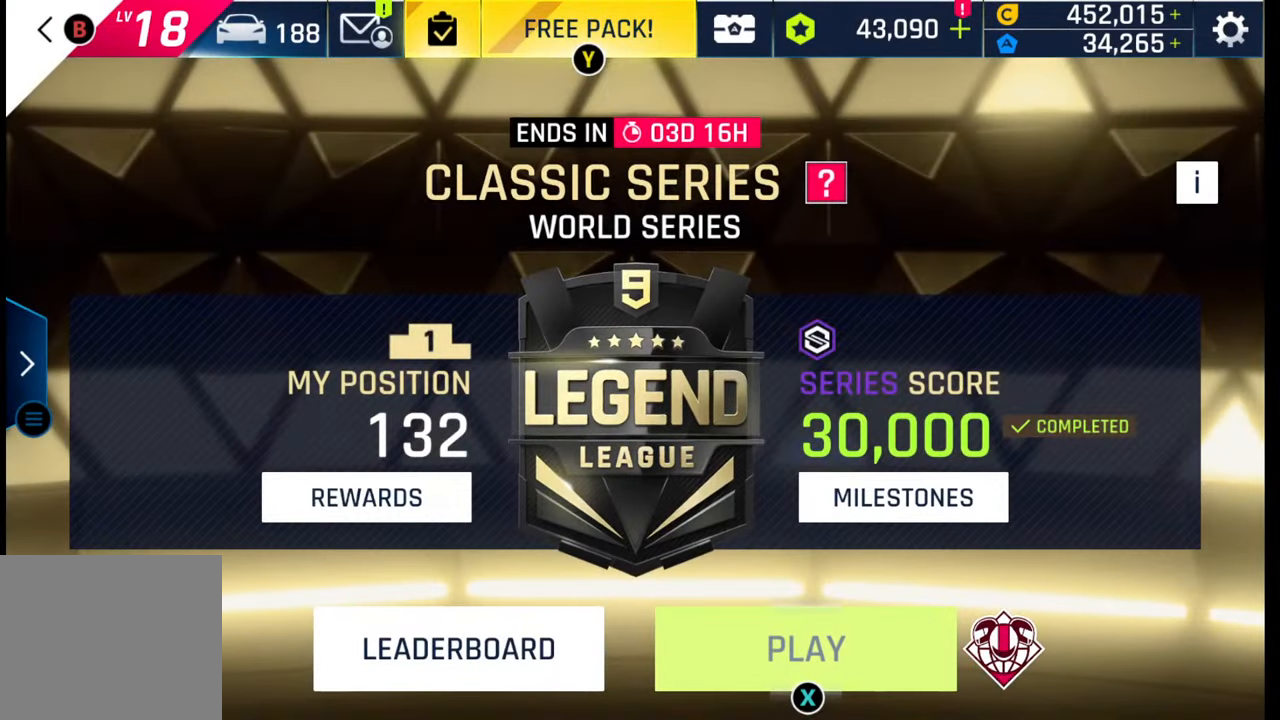
{"buttons": [], "left_stick": "center", "right_stick": "center", "events": [[67, "SQUARE", "down"], [167, "SQUARE", "up"], [250, "SQUARE", "down"], [333, "SQUARE", "up"]]}
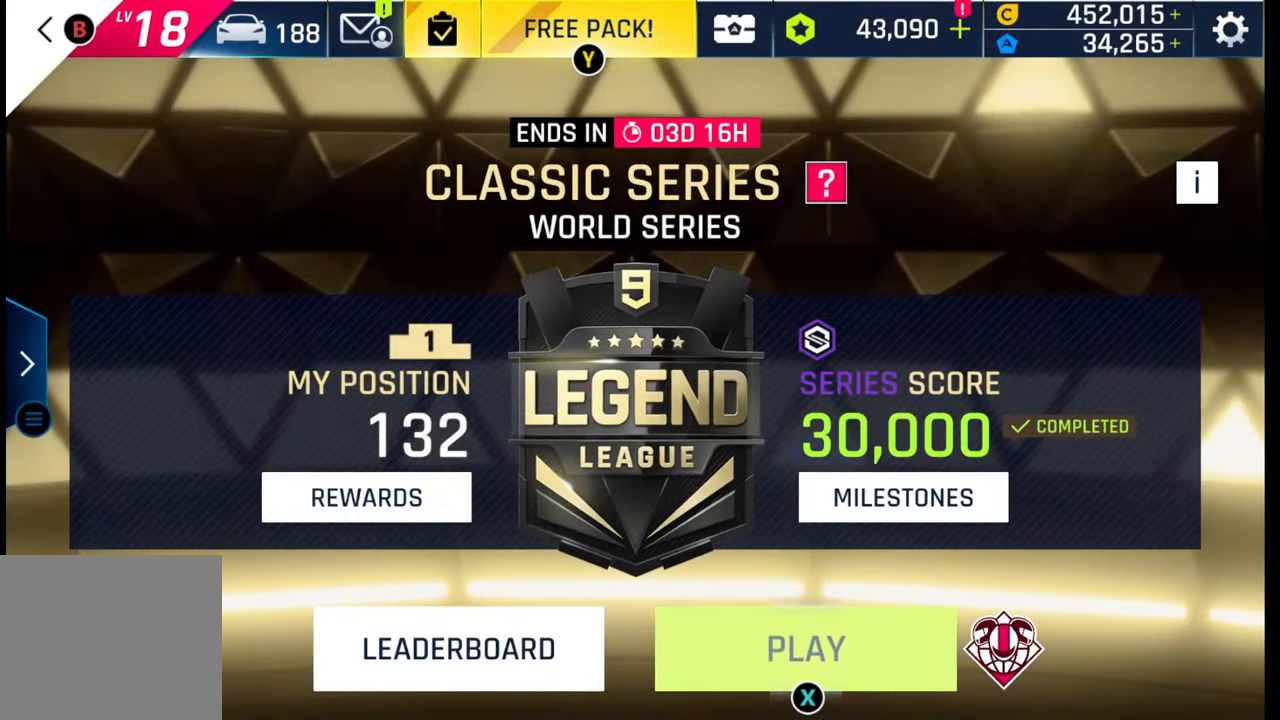
{"buttons": [], "left_stick": "center", "right_stick": "center", "events": []}
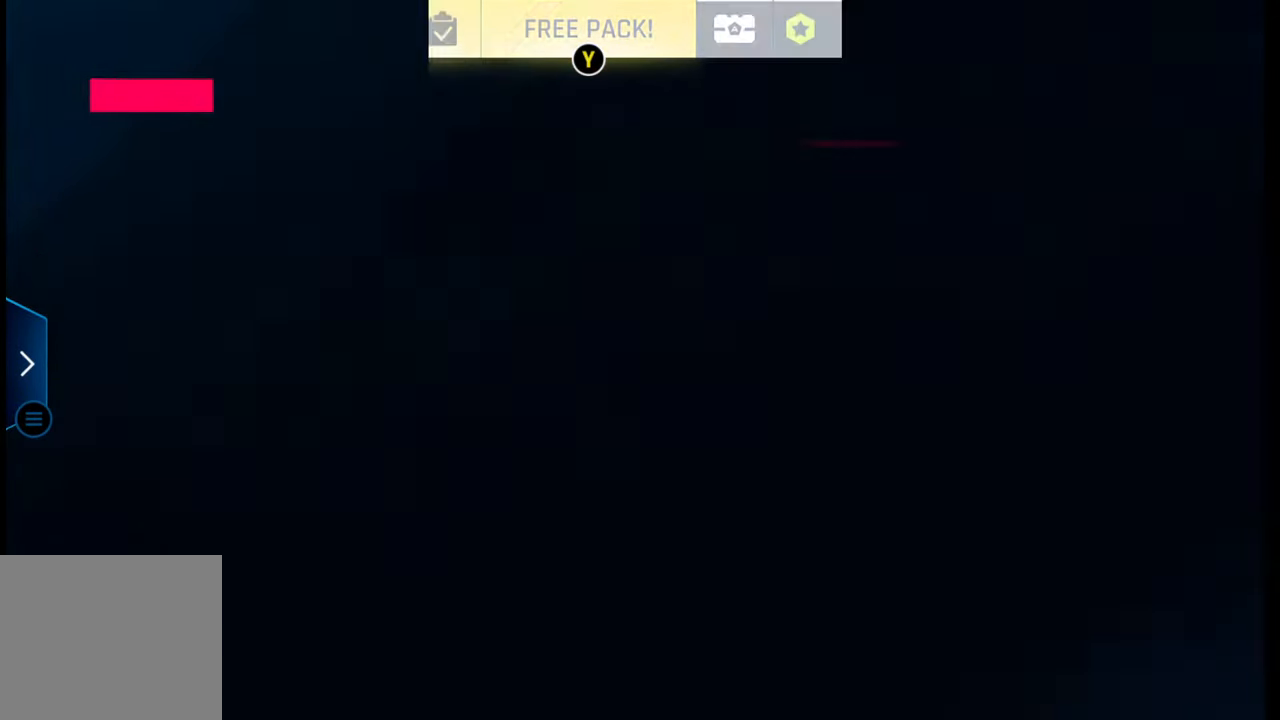
{"buttons": [], "left_stick": "center", "right_stick": "center", "events": []}
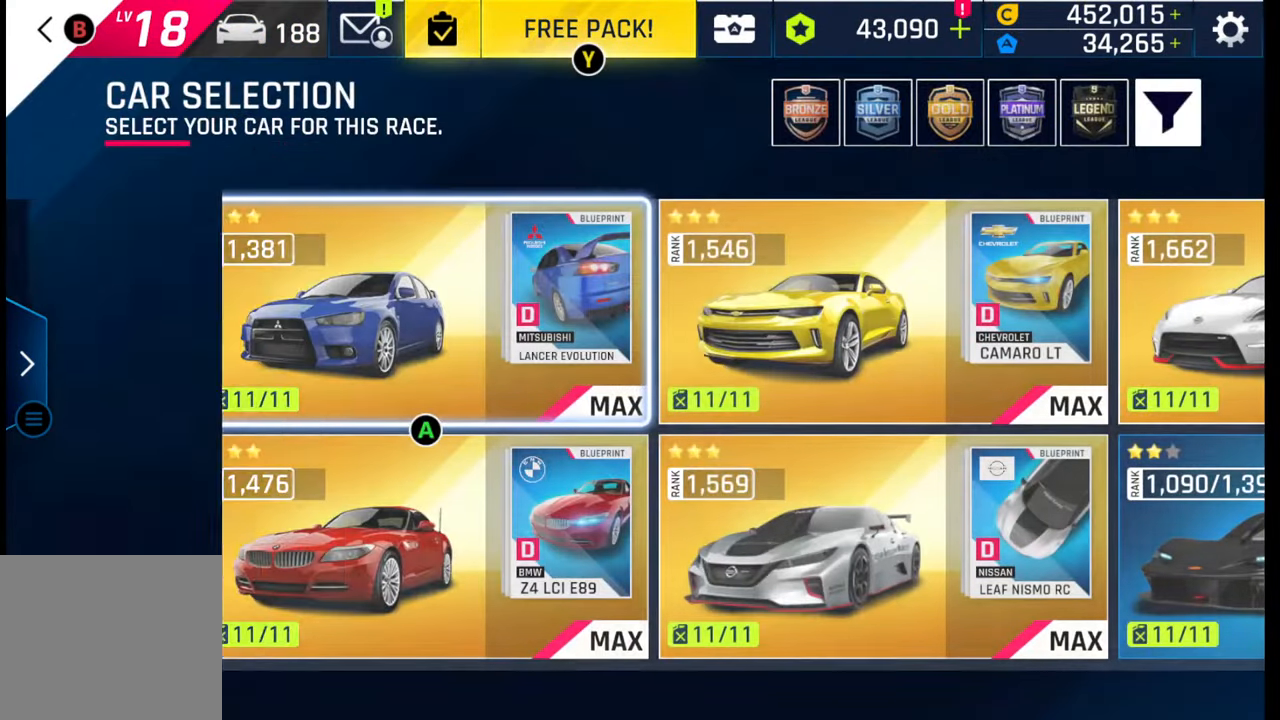
{"buttons": [], "left_stick": "center", "right_stick": "center", "events": []}
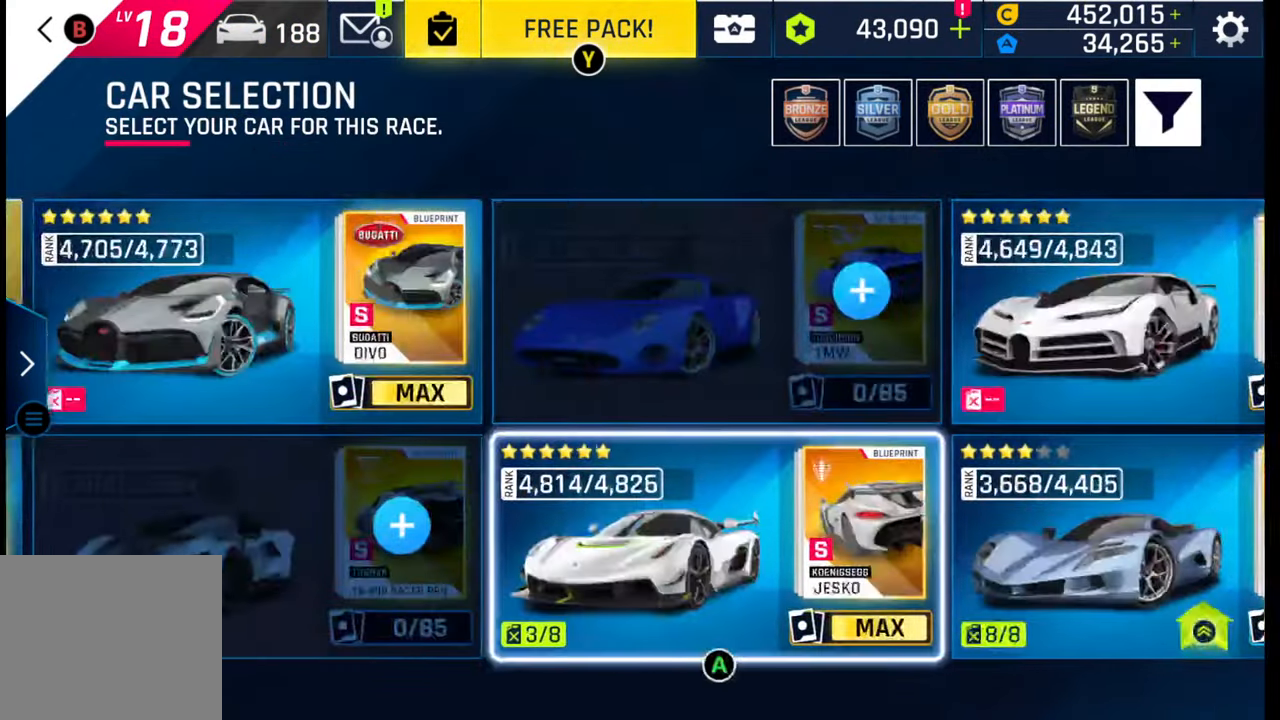
{"buttons": [], "left_stick": "center", "right_stick": "center", "events": []}
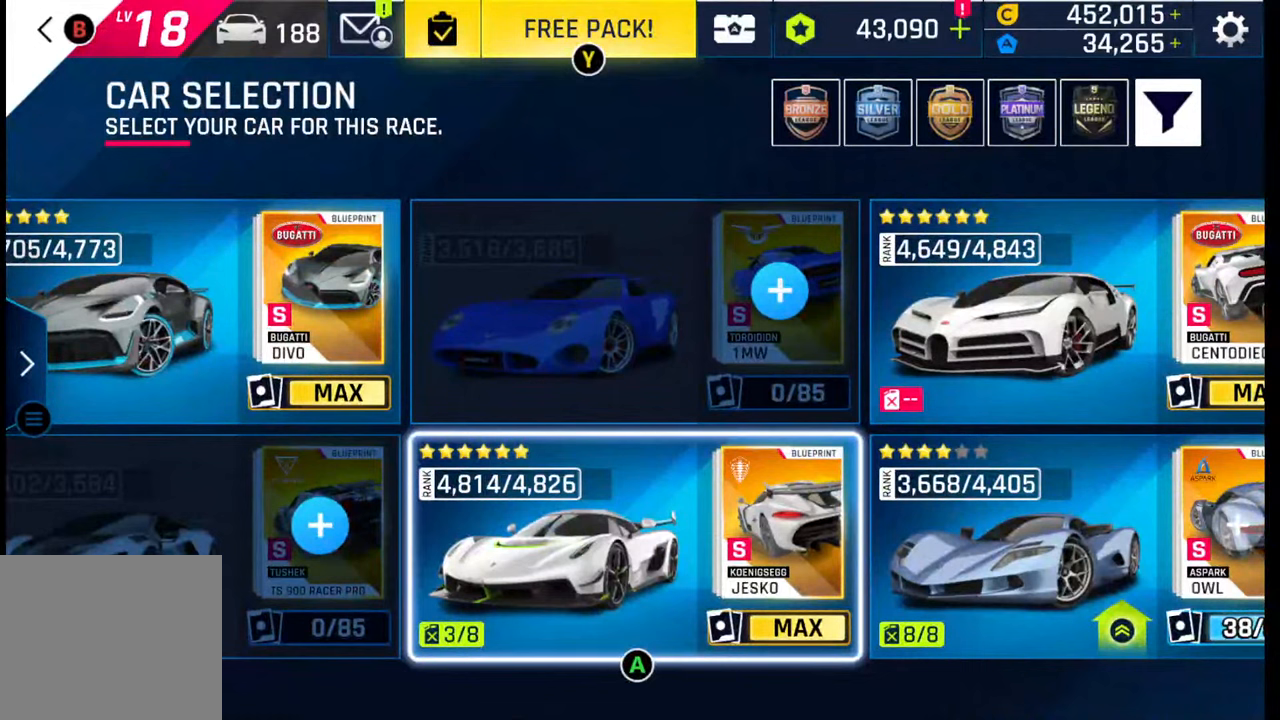
{"buttons": [], "left_stick": "center", "right_stick": "center", "events": []}
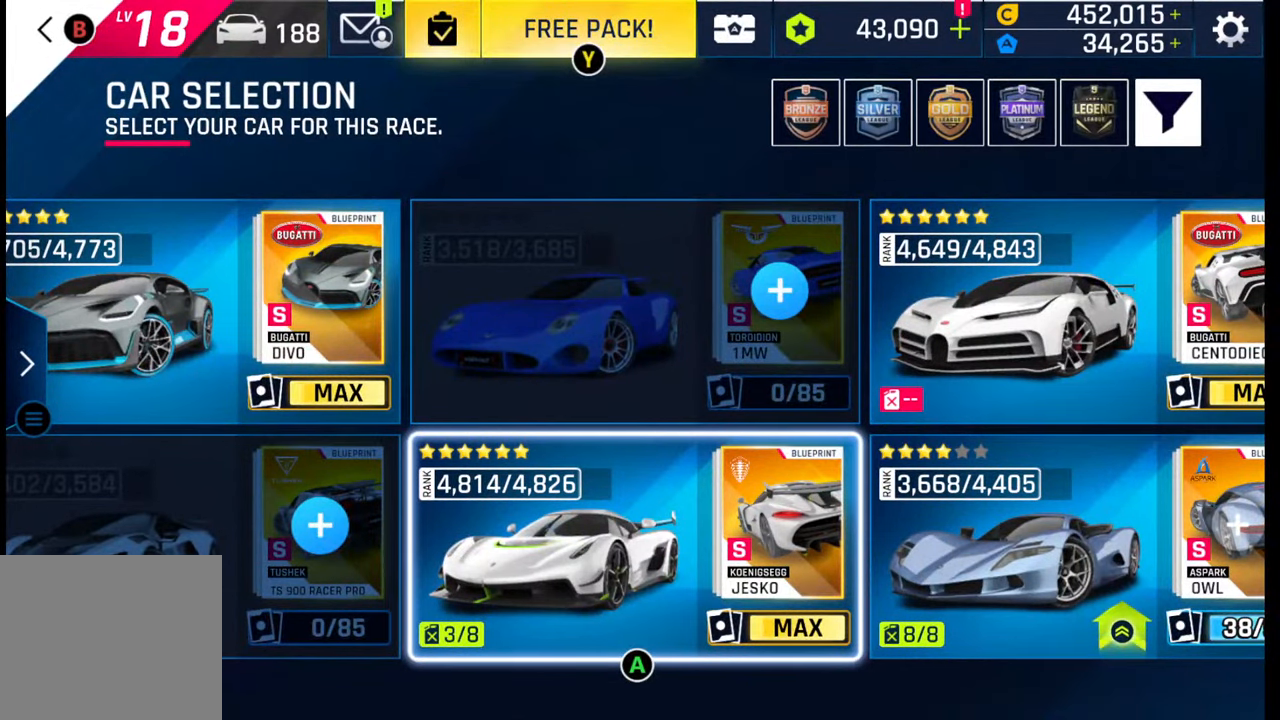
{"buttons": [], "left_stick": "center", "right_stick": "center", "events": []}
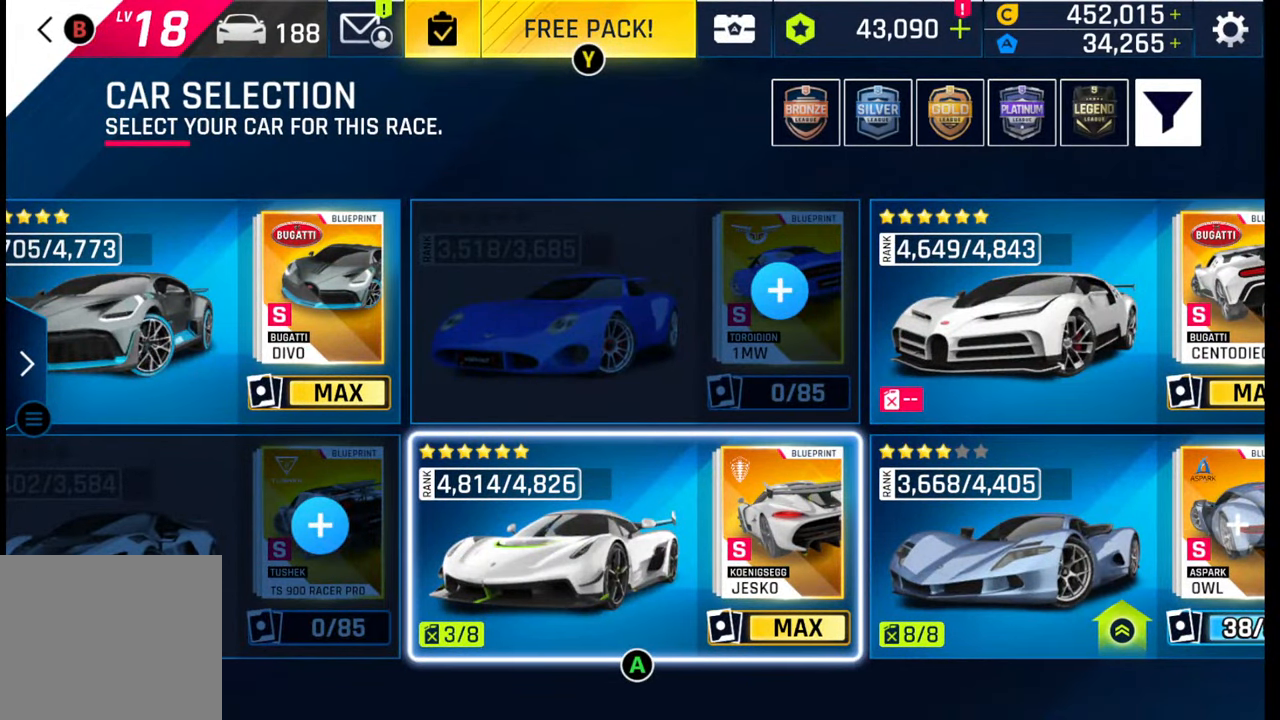
{"buttons": [], "left_stick": "center", "right_stick": "center", "events": [[117, "CROSS", "down"], [267, "CROSS", "up"]]}
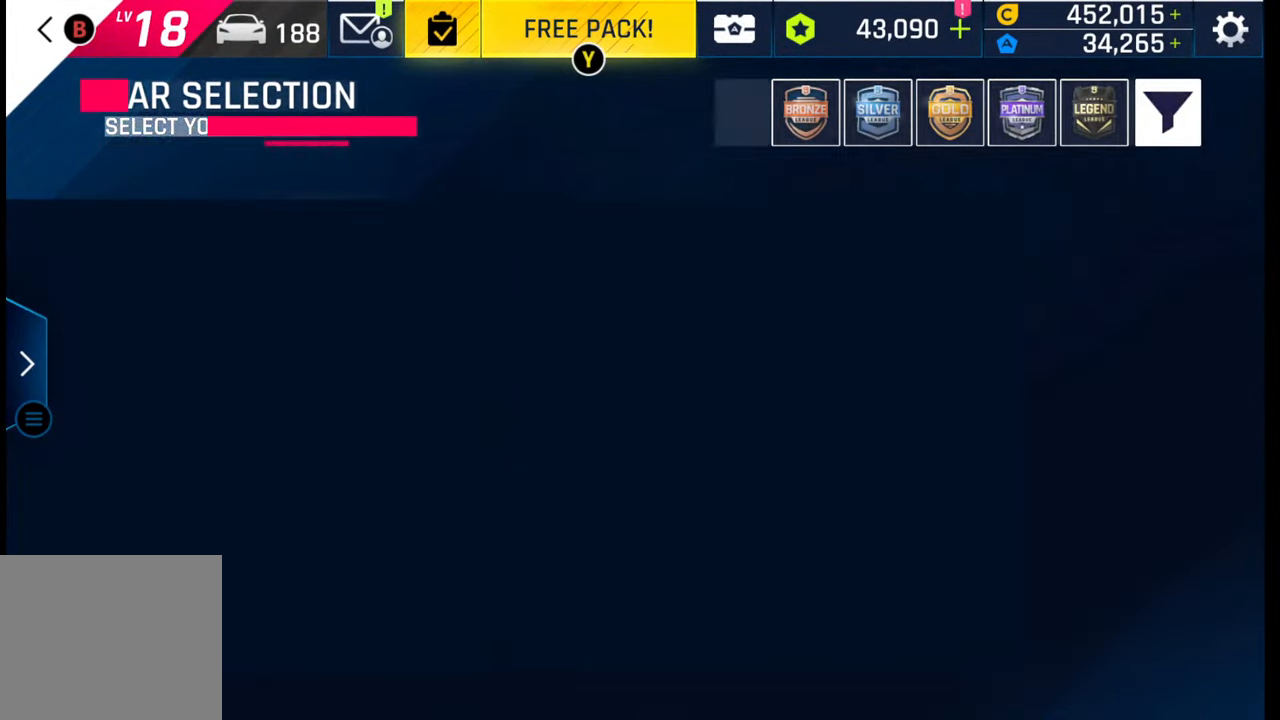
{"buttons": [], "left_stick": "center", "right_stick": "center", "events": []}
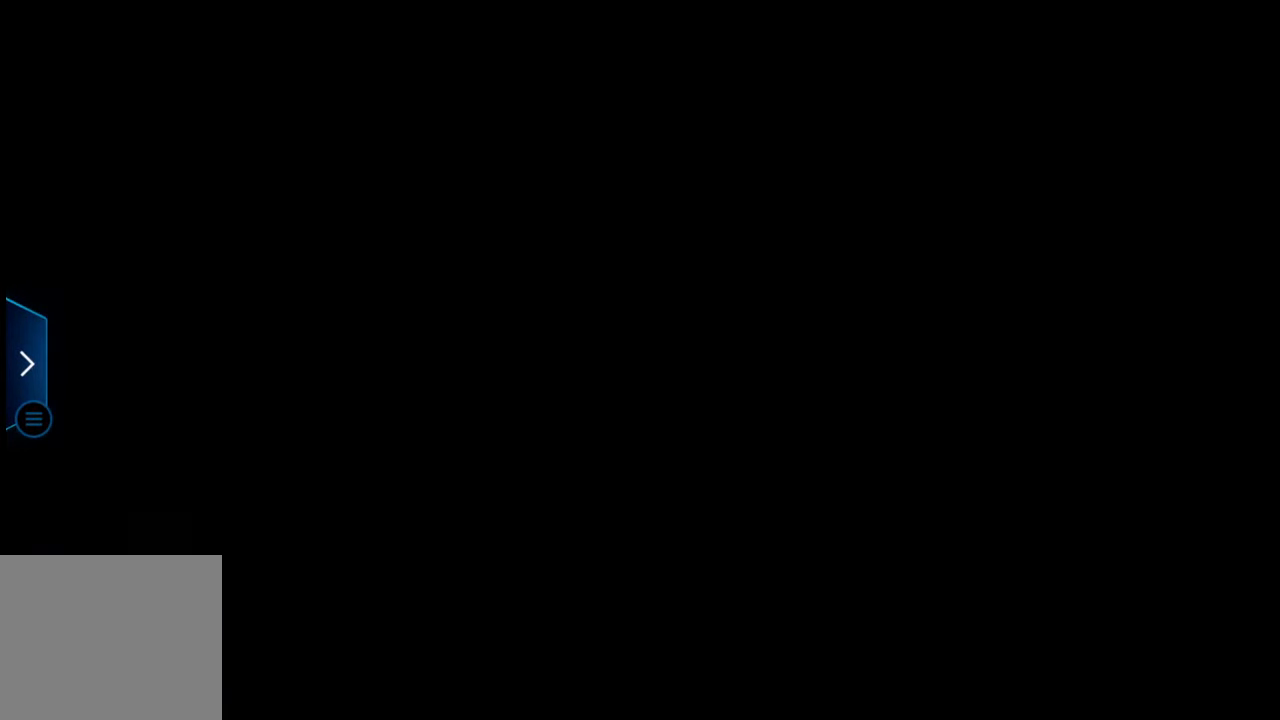
{"buttons": [], "left_stick": "center", "right_stick": "center", "events": []}
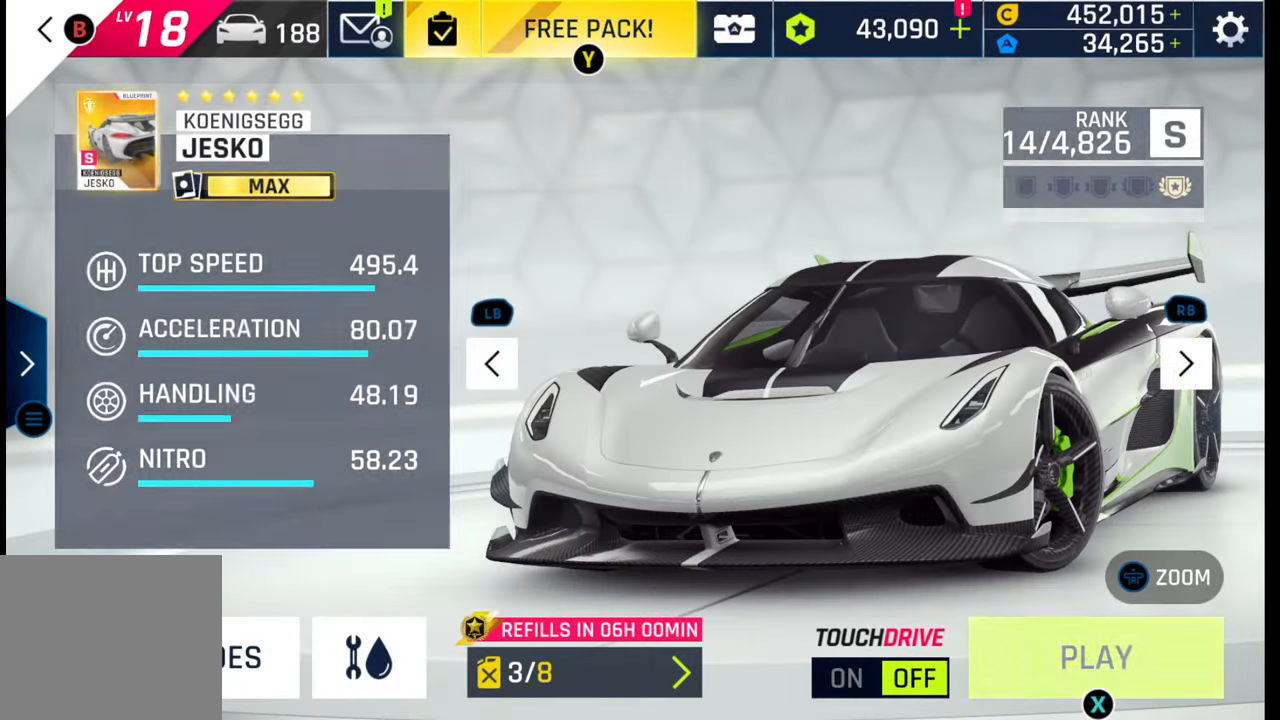
{"buttons": [], "left_stick": "center", "right_stick": "center", "events": []}
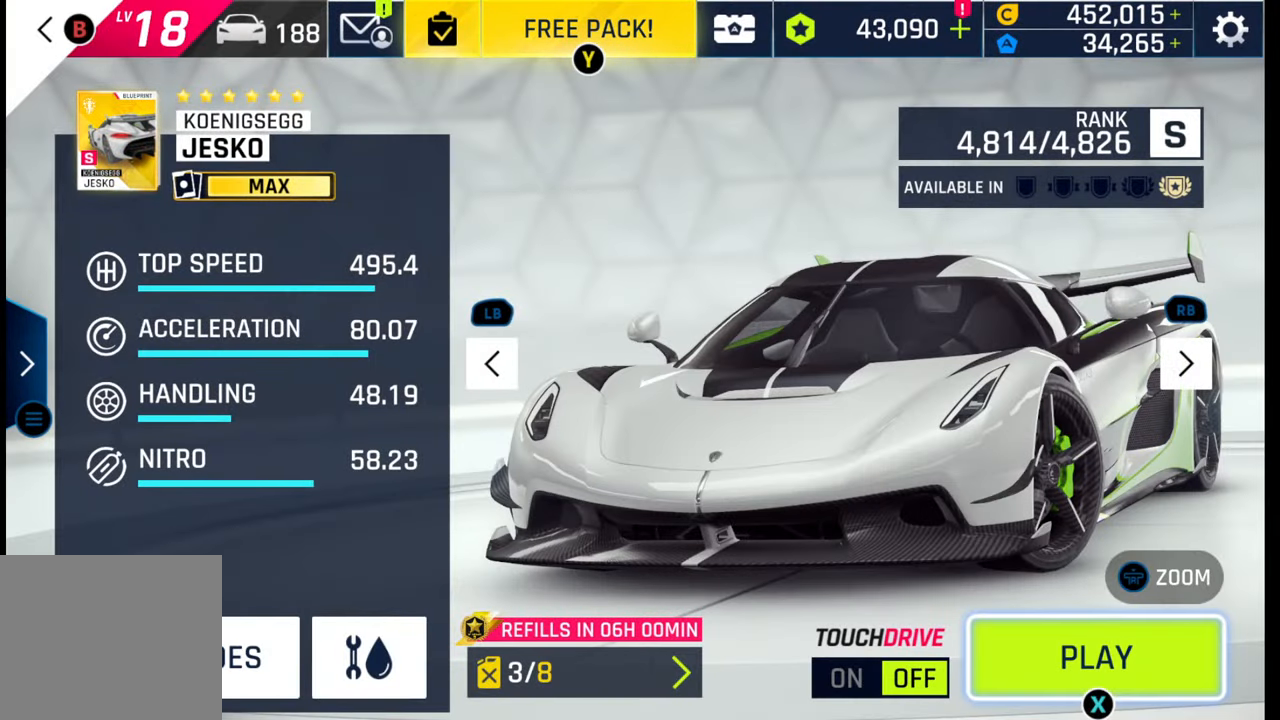
{"buttons": [], "left_stick": "center", "right_stick": "center", "events": [[200, "SQUARE", "down"], [233, "SQUARE", "up"], [383, "SQUARE", "down"], [450, "SQUARE", "up"]]}
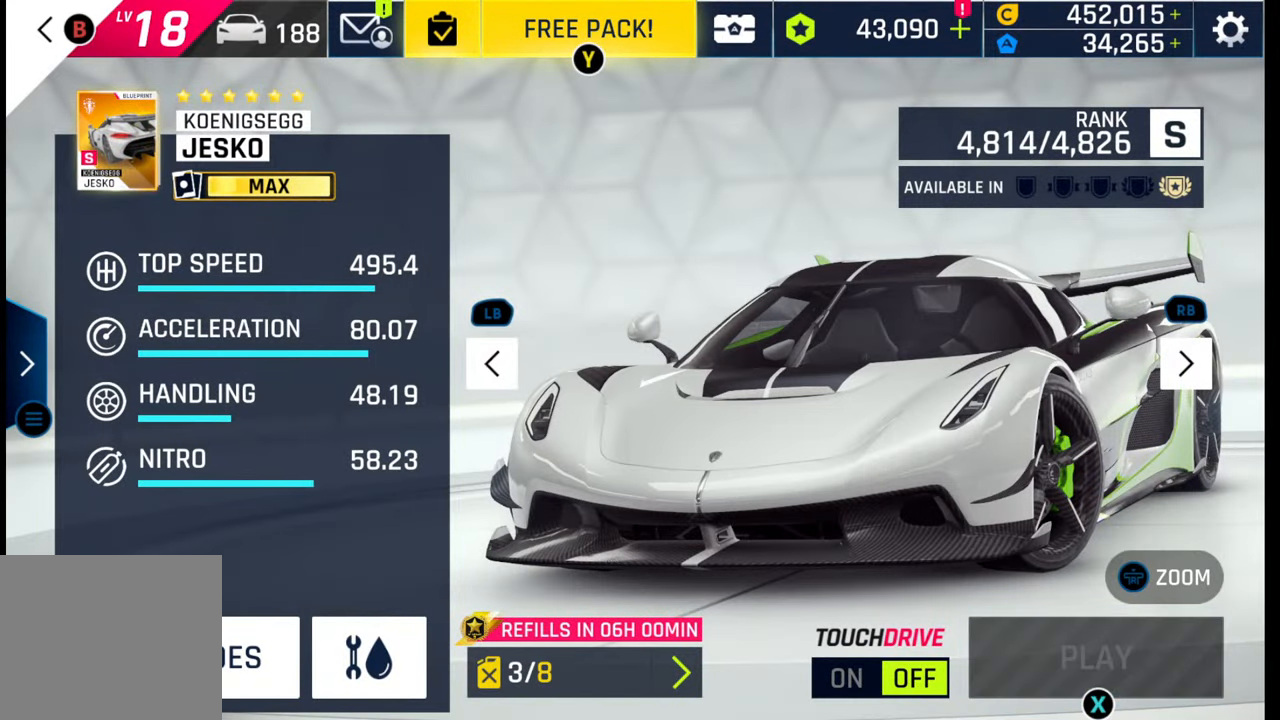
{"buttons": [], "left_stick": "center", "right_stick": "center", "events": [[50, "SQUARE", "down"], [133, "SQUARE", "up"]]}